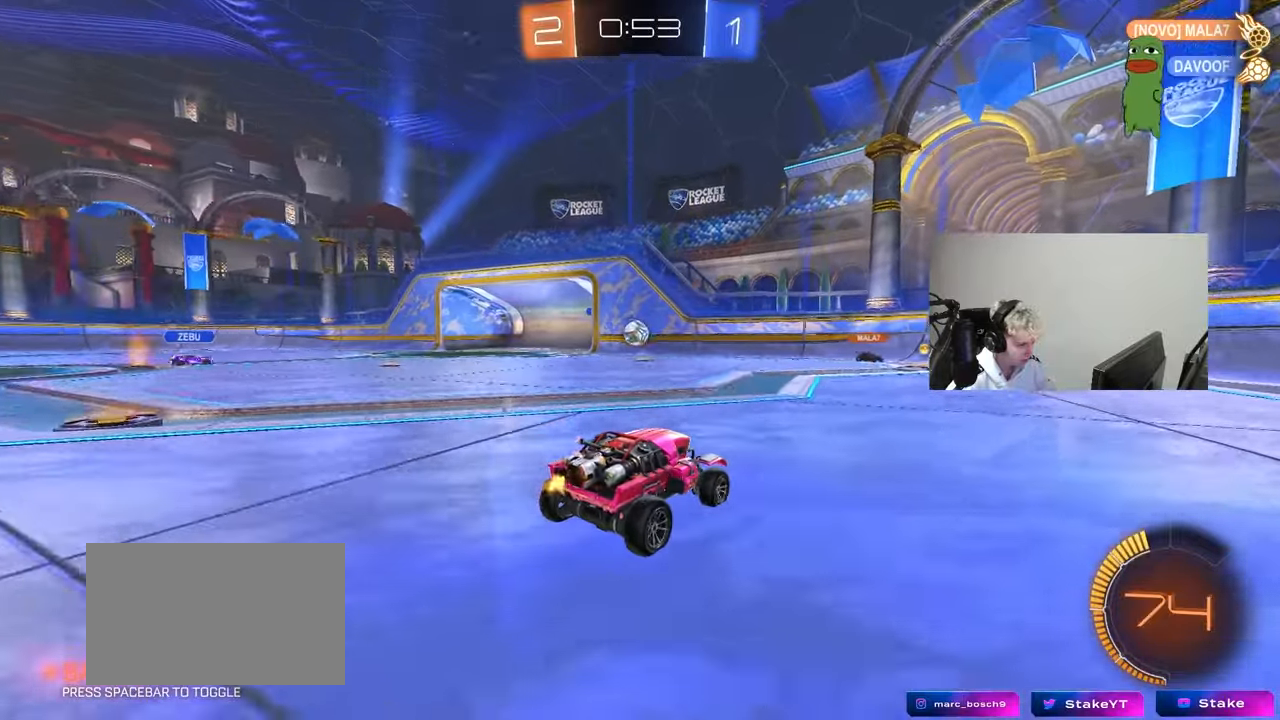
Gameplay with keyboard and mouse; each line is a JSON object with the keys and mouse buttons held at the frame after it. "events" lists presses ("down") and releases ("up") of "1", "2", "3", "4", "5", "a", "alt", "c", "caps_lock", "ctrl", "d", "e", "f", "g", "q", "r", "s", "shift", "space", "t", "tab", "v", "w", "x", "z", "mouse_left", "mouse_wheel" and "mouse_right" between this image and that frame as [ms after this image, input, new state], when the widget could be followed in between. "mouse_left", "mouse_wheel", "mouse_right" = the "left", "wheel", "right" buttons of the "mouse" list. No other keys are recorded. "wheel" means that the mouse wheel is clicked or scrolled. "mouse_move" is the direction in which the mouse moves at that frame (one of eight, or "still"), when it could be read.
{"keys": ["w"], "mouse": [], "mouse_move": "still", "events": [[33, "d", "up"], [33, "w", "up"], [233, "a", "down"], [233, "w", "down"], [467, "a", "up"]]}
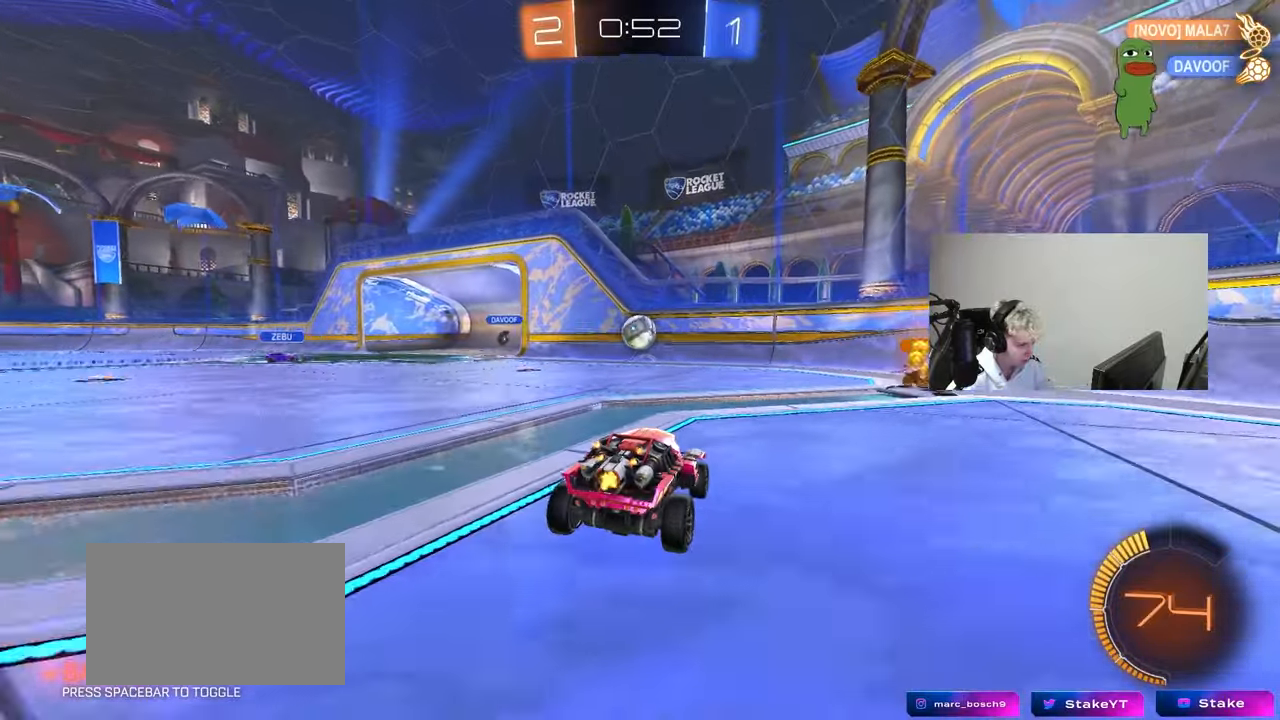
{"keys": ["d", "w"], "mouse": [], "mouse_move": "up", "events": [[50, "d", "down"], [50, "mouse_left", "down"], [200, "d", "up"], [333, "d", "down"], [333, "mouse_left", "up"], [333, "shift", "down"], [483, "shift", "up"]]}
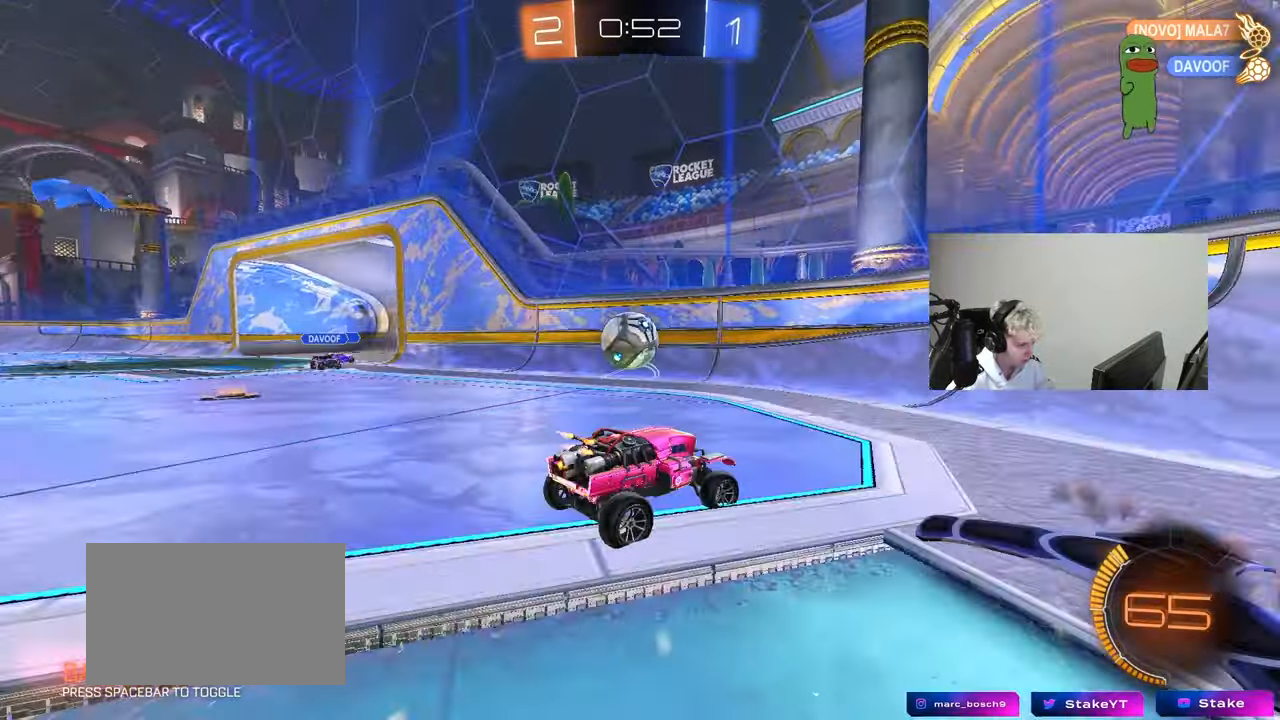
{"keys": ["d", "s"], "mouse": [], "mouse_move": "still", "events": [[117, "mouse_left", "down"], [250, "a", "down"], [250, "d", "up"], [250, "mouse_left", "up"], [300, "w", "up"], [350, "s", "down"], [500, "a", "up"], [500, "d", "down"]]}
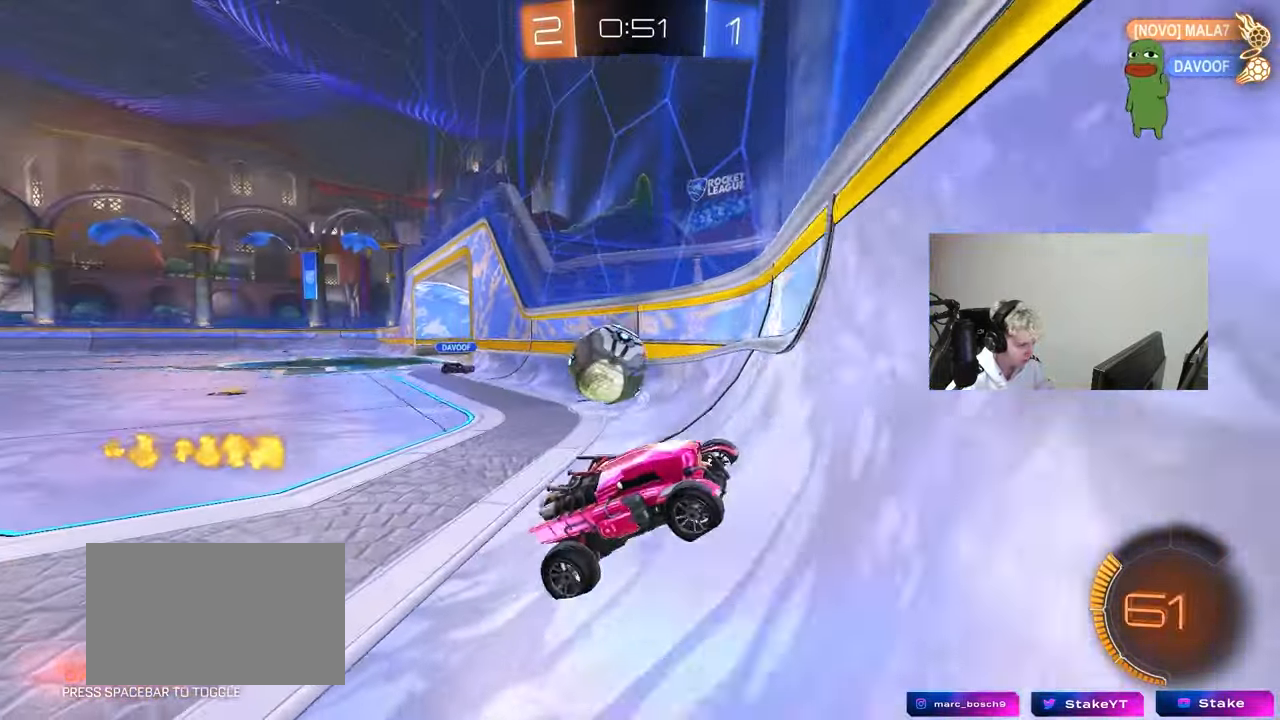
{"keys": ["a", "s"], "mouse": [], "mouse_move": "still", "events": [[133, "a", "down"], [183, "d", "up"]]}
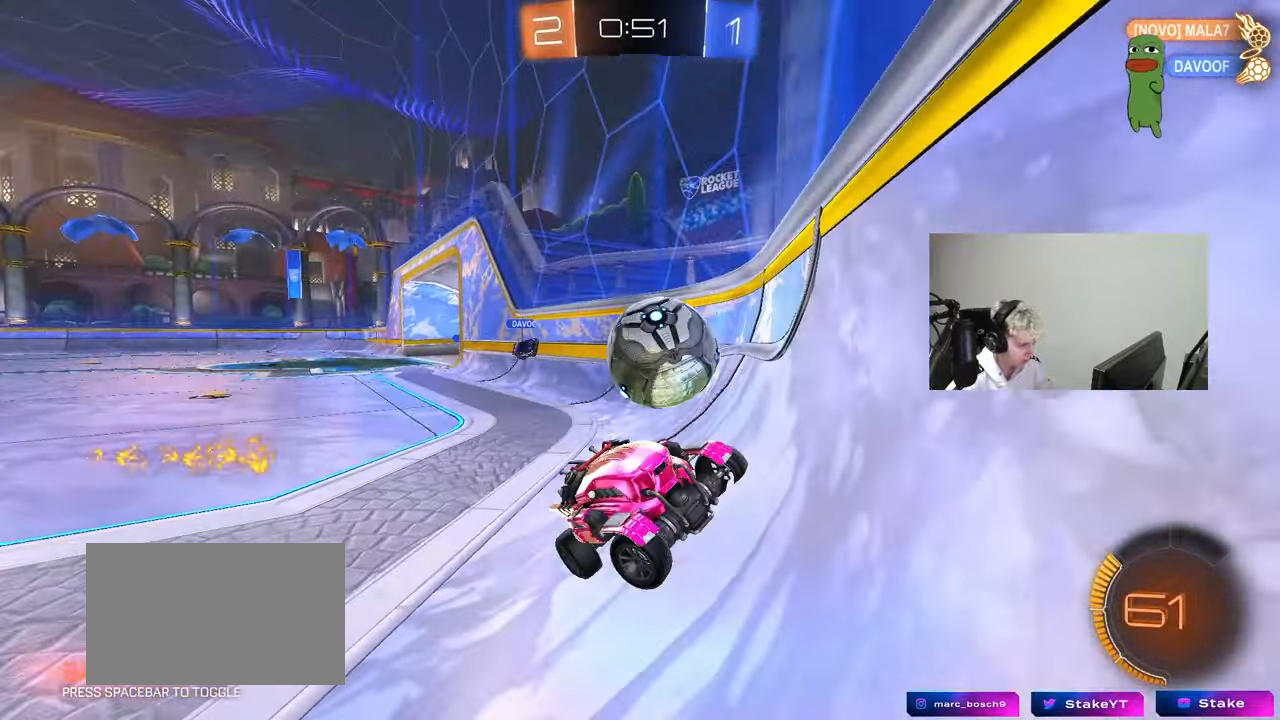
{"keys": ["a", "w"], "mouse": [], "mouse_move": "still", "events": [[150, "a", "up"], [150, "s", "up"], [250, "w", "down"], [383, "a", "down"]]}
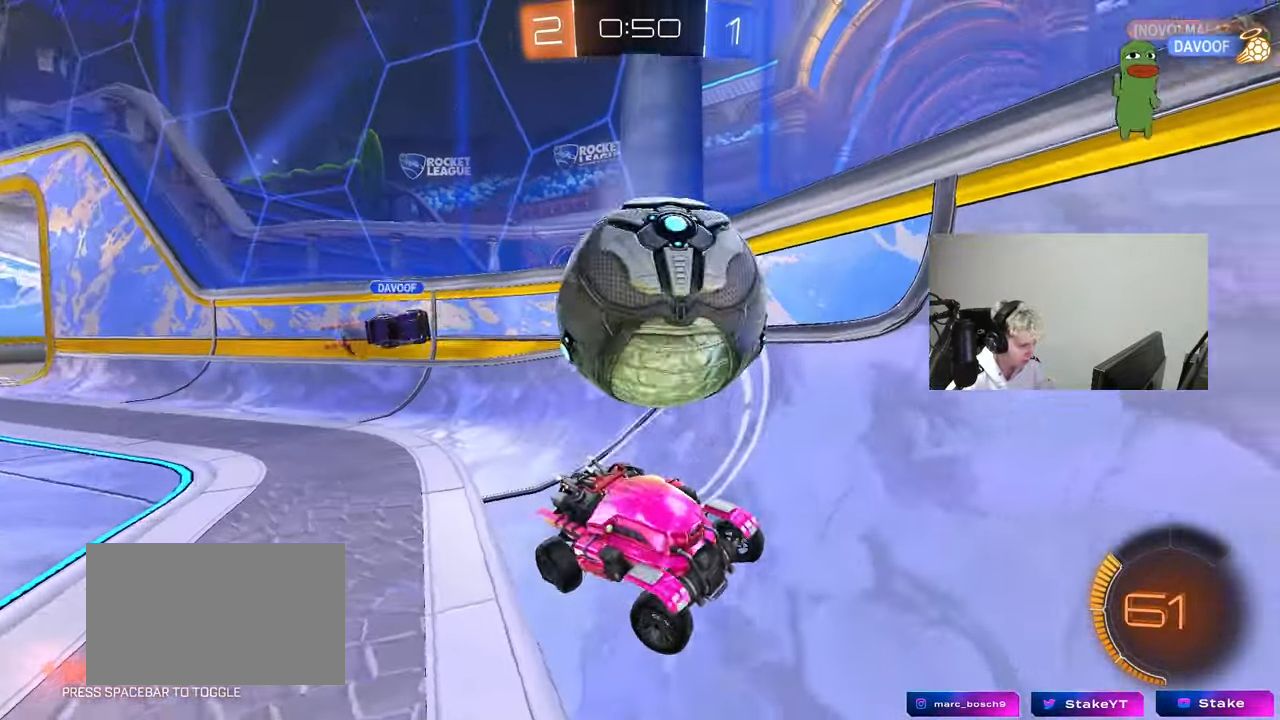
{"keys": ["d", "w"], "mouse": ["left"], "mouse_move": "down", "events": [[217, "a", "up"], [217, "d", "down"], [350, "mouse_left", "down"]]}
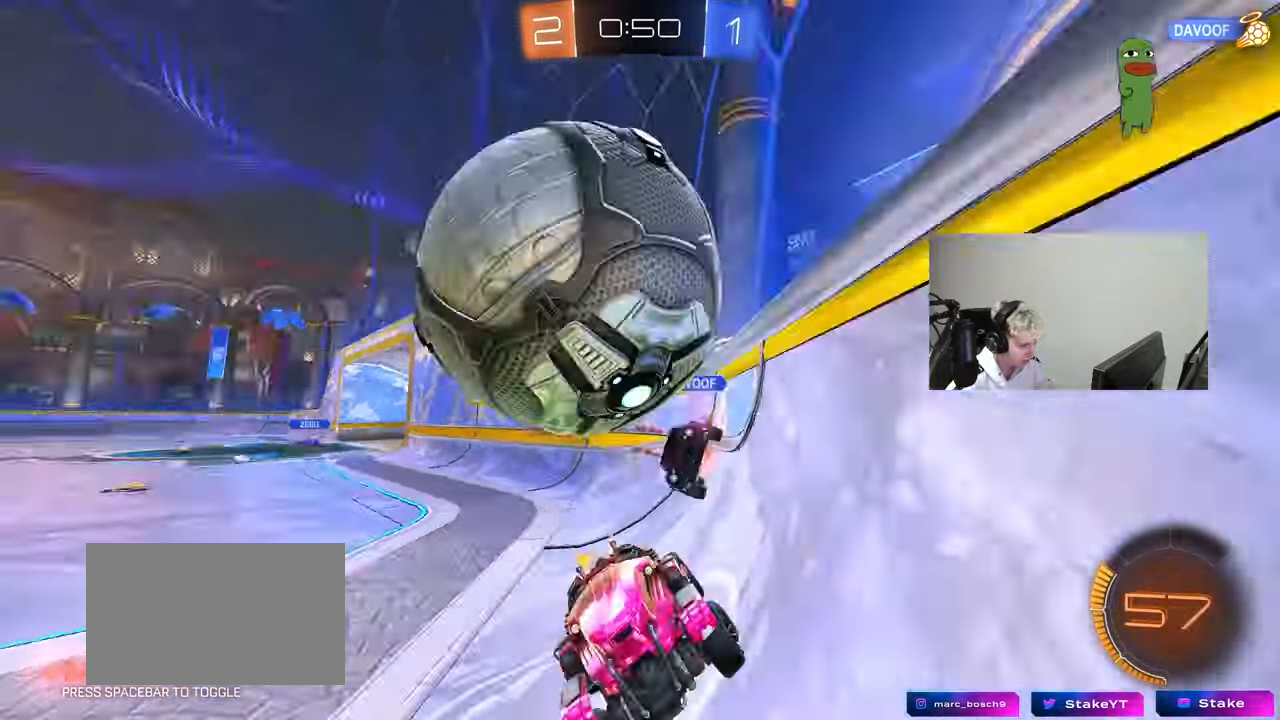
{"keys": ["a", "w"], "mouse": ["left"], "mouse_move": "still", "events": [[83, "d", "up"], [233, "d", "down"], [417, "d", "up"], [467, "a", "down"]]}
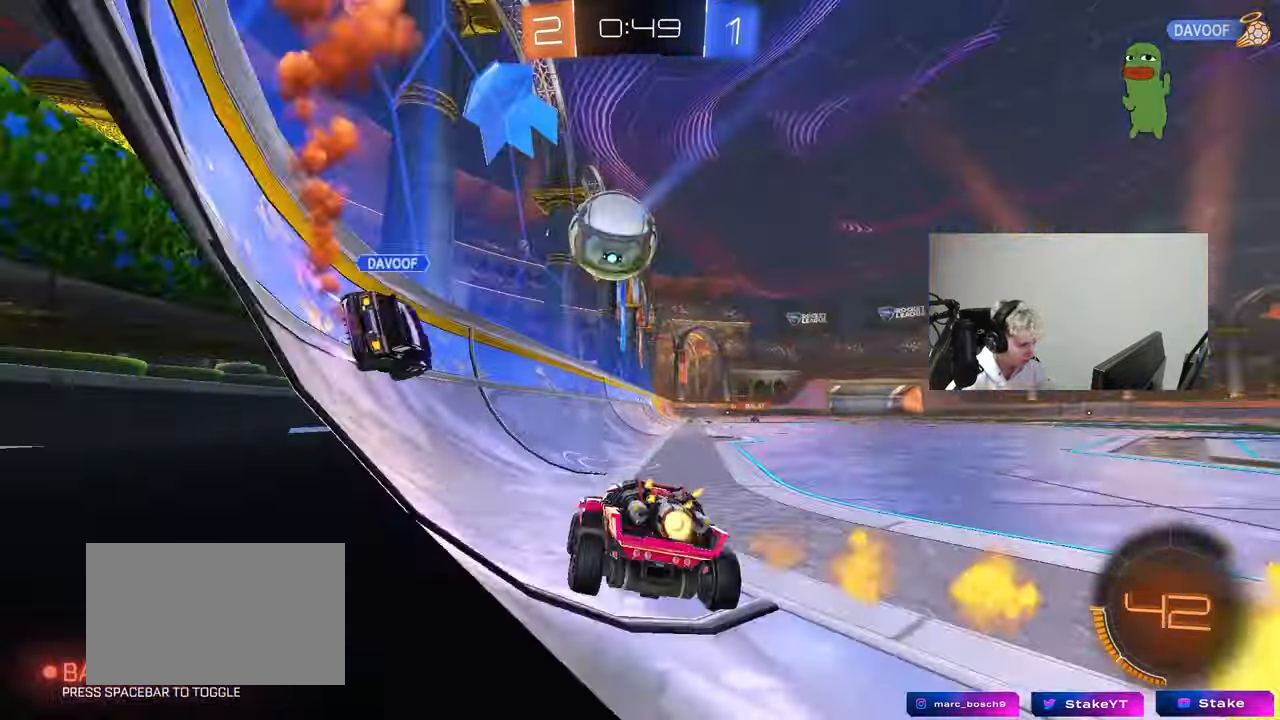
{"keys": ["w"], "mouse": ["left"], "mouse_move": "still", "events": [[50, "a", "up"], [100, "d", "down"], [483, "d", "up"]]}
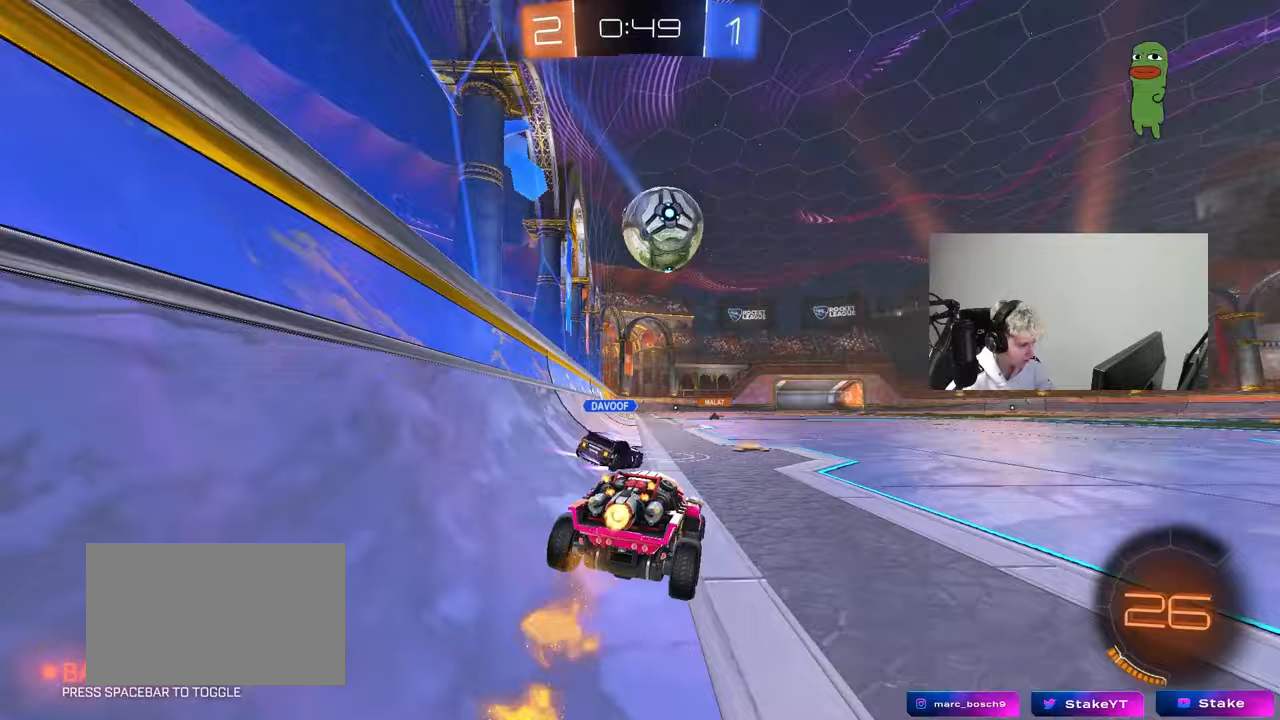
{"keys": ["w"], "mouse": ["left"], "mouse_move": "still", "events": [[167, "d", "down"], [217, "d", "up"], [300, "a", "down"], [450, "a", "up"]]}
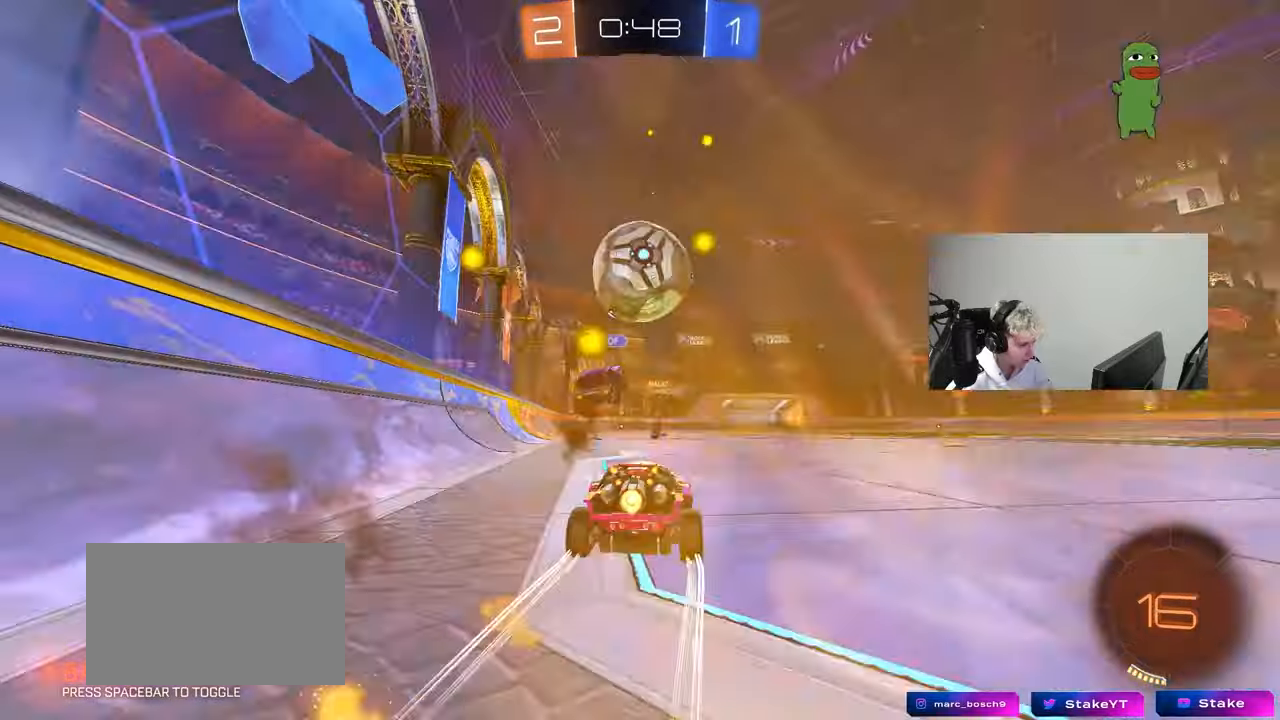
{"keys": ["w"], "mouse": [], "mouse_move": "still", "events": [[133, "mouse_left", "up"], [283, "d", "down"], [467, "d", "up"]]}
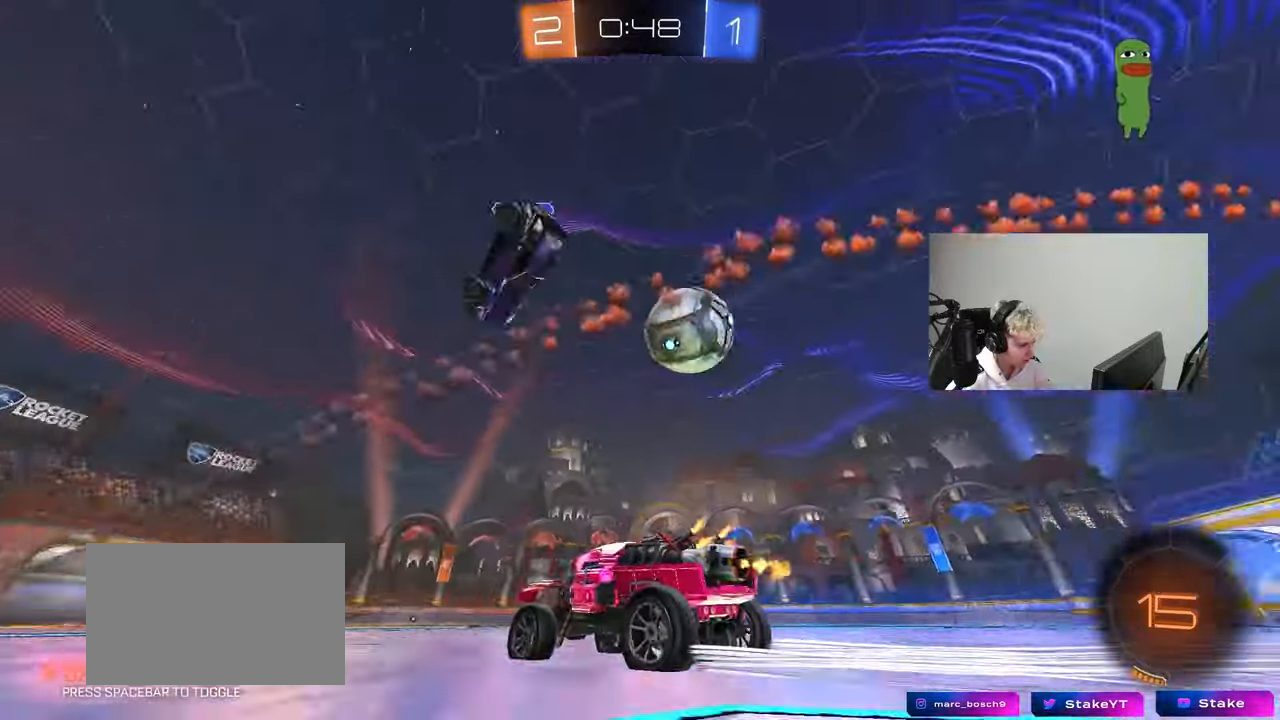
{"keys": ["d", "w"], "mouse": [], "mouse_move": "still", "events": [[50, "a", "down"], [50, "w", "up"], [150, "w", "down"], [200, "a", "up"], [333, "d", "down"]]}
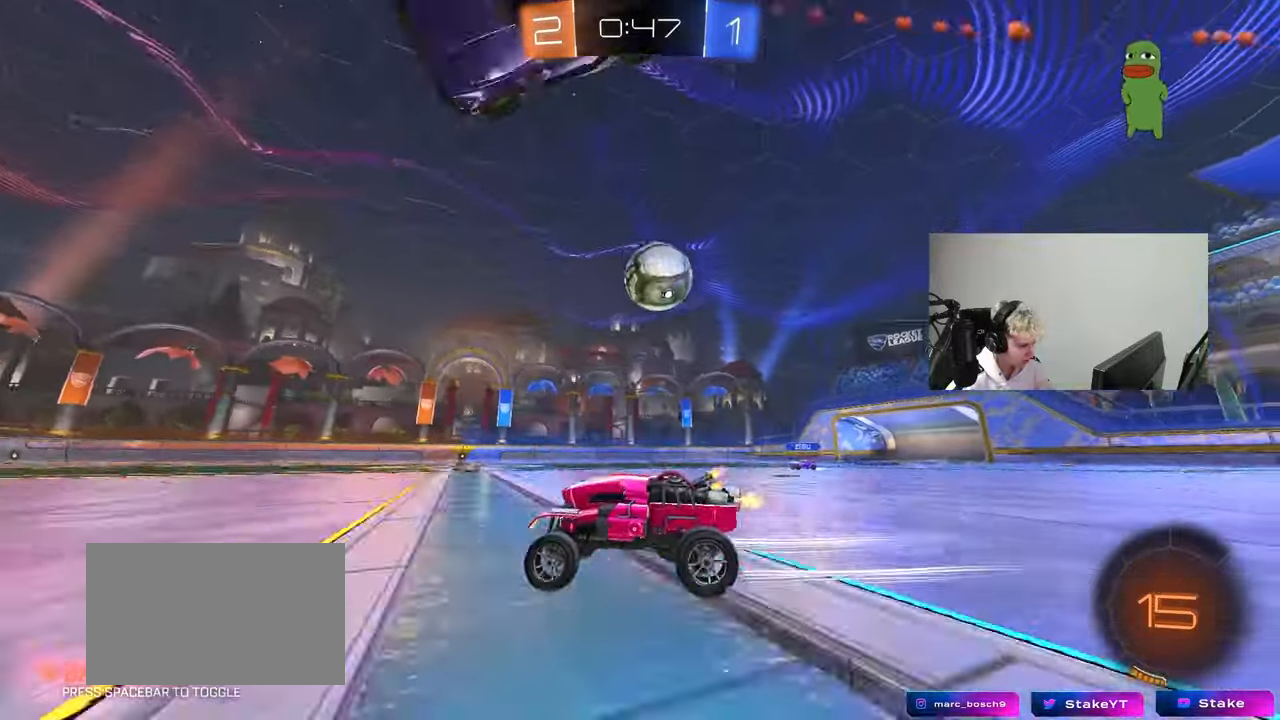
{"keys": ["w"], "mouse": [], "mouse_move": "still", "events": [[117, "mouse_left", "down"], [167, "d", "up"], [217, "mouse_left", "up"], [400, "d", "down"], [500, "d", "up"]]}
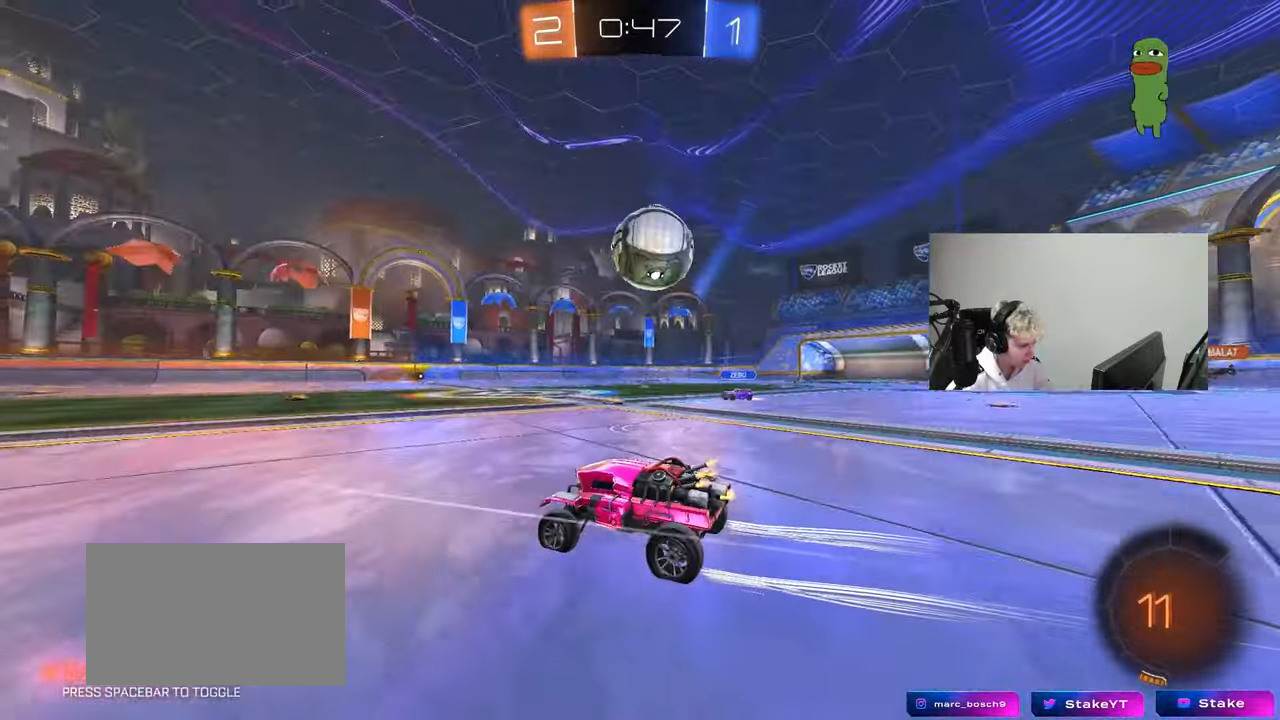
{"keys": ["a"], "mouse": [], "mouse_move": "right", "events": [[183, "d", "down"], [233, "w", "up"], [267, "s", "down"], [317, "a", "down"], [317, "s", "up"], [367, "d", "up"], [367, "s", "down"], [417, "s", "up"]]}
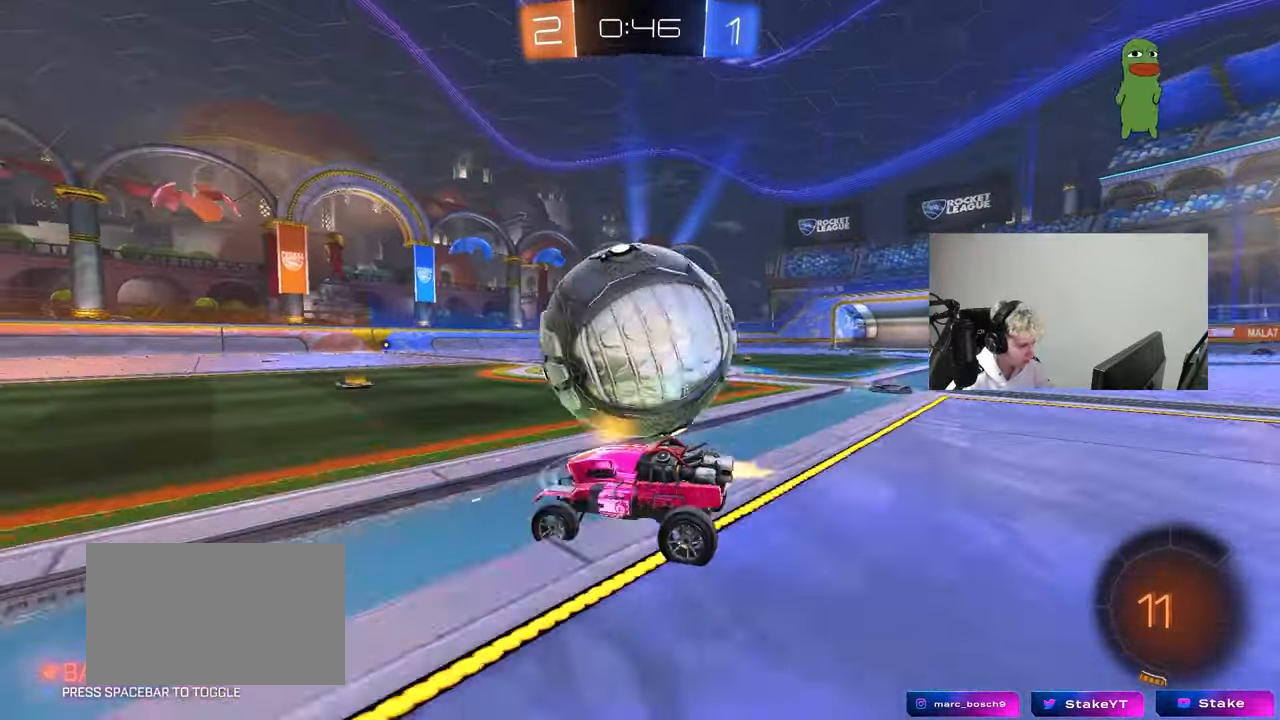
{"keys": ["w"], "mouse": [], "mouse_move": "still", "events": [[17, "mouse_left", "down"], [50, "a", "up"], [50, "w", "down"], [100, "d", "down"], [333, "mouse_left", "up"], [483, "d", "up"]]}
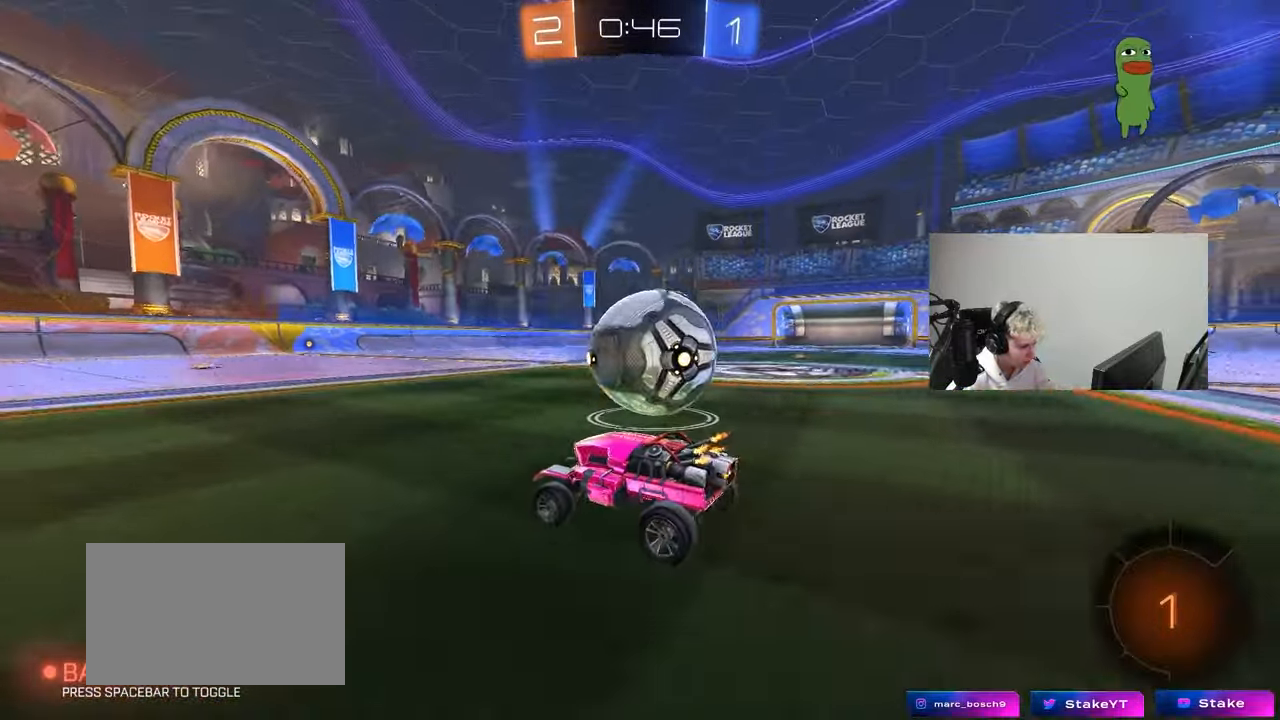
{"keys": ["d", "shift"], "mouse": [], "mouse_move": "still", "events": [[17, "a", "down"], [17, "mouse_right", "down"], [17, "w", "up"], [67, "mouse_left", "down"], [117, "a", "up"], [117, "mouse_left", "up"], [117, "mouse_right", "up"], [167, "d", "down"], [167, "mouse_right", "down"], [167, "shift", "down"], [350, "mouse_right", "up"]]}
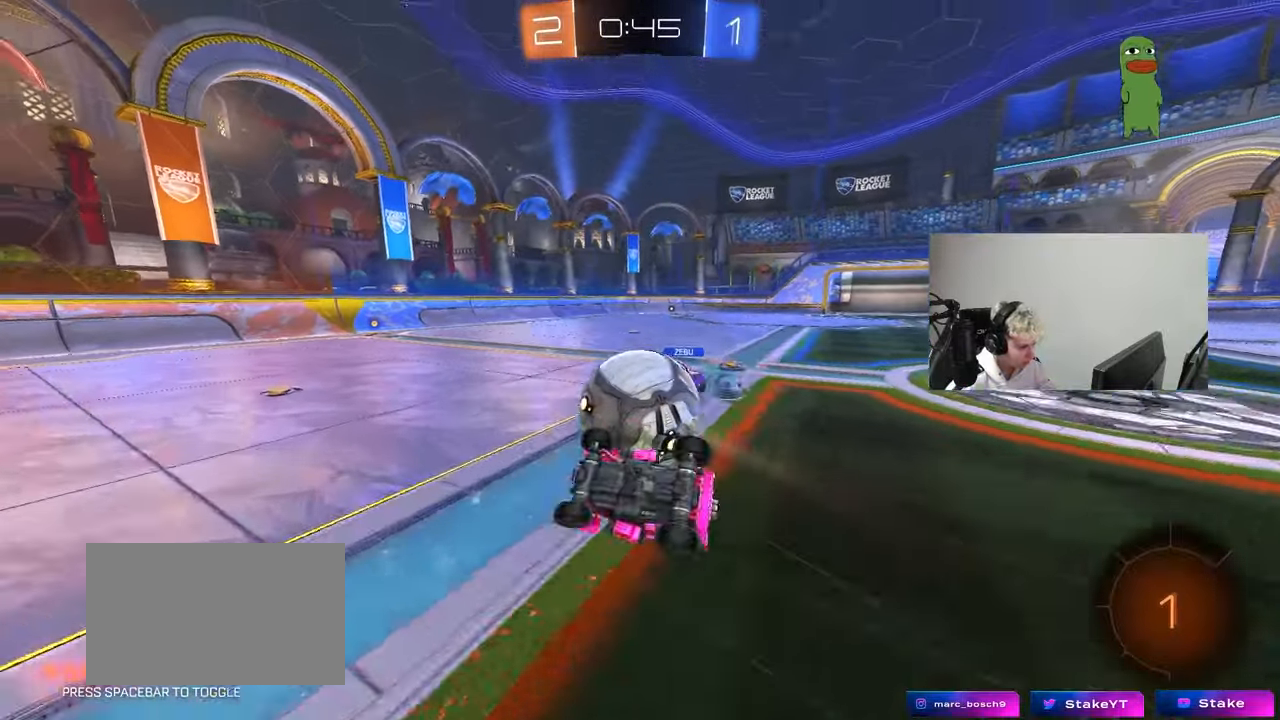
{"keys": ["d"], "mouse": [], "mouse_move": "still", "events": [[233, "w", "down"], [417, "shift", "up"], [467, "w", "up"]]}
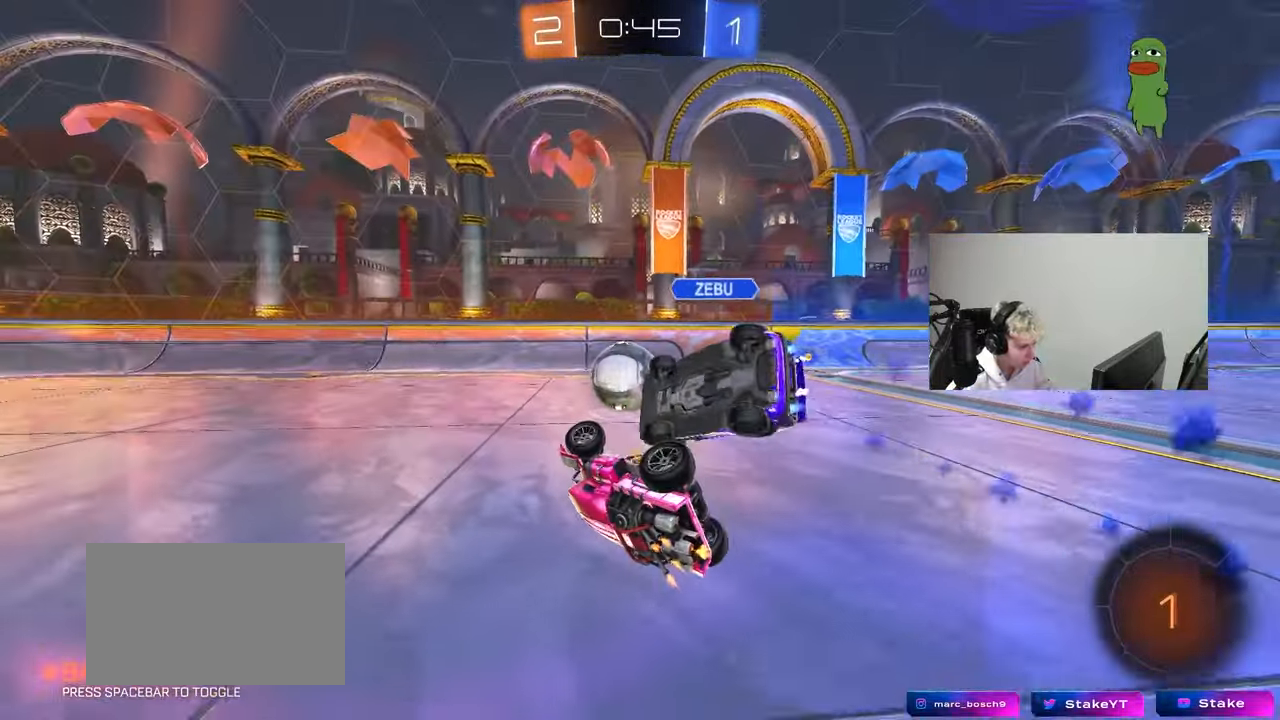
{"keys": ["d", "shift"], "mouse": [], "mouse_move": "still", "events": [[50, "shift", "down"], [150, "w", "down"], [467, "w", "up"]]}
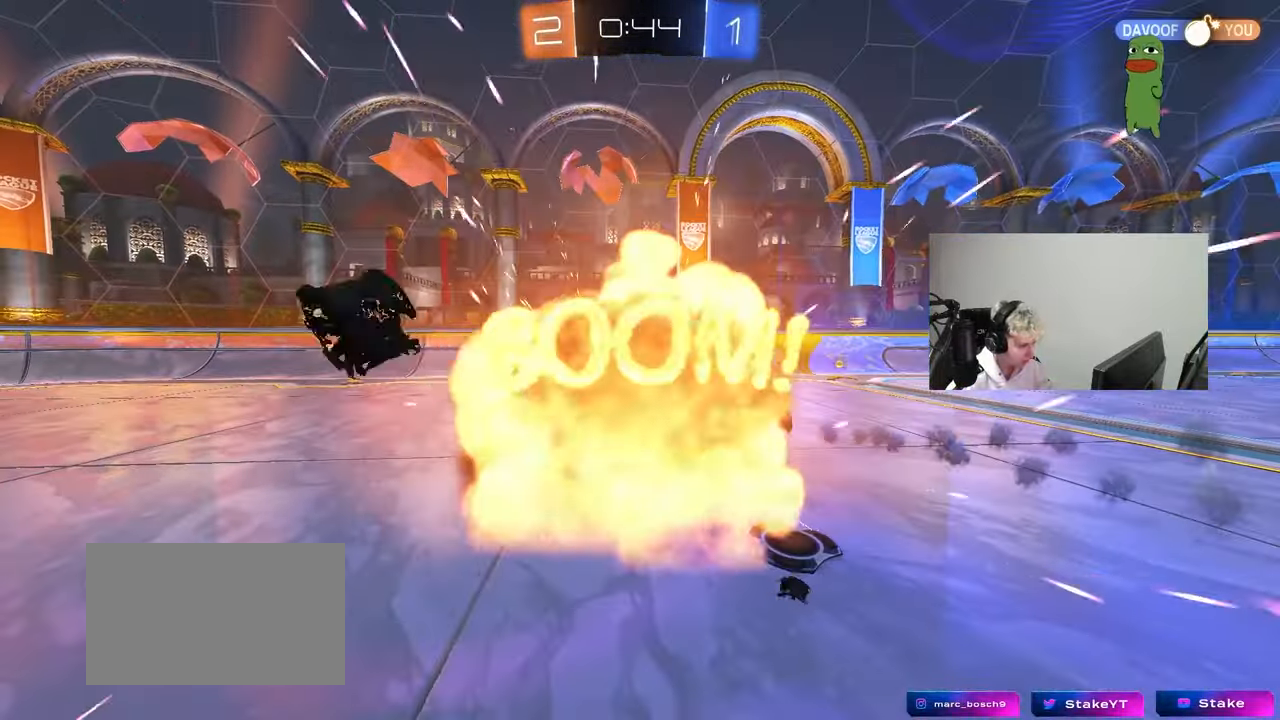
{"keys": ["tab"], "mouse": [], "mouse_move": "still", "events": [[67, "d", "up"], [67, "shift", "up"], [400, "tab", "down"]]}
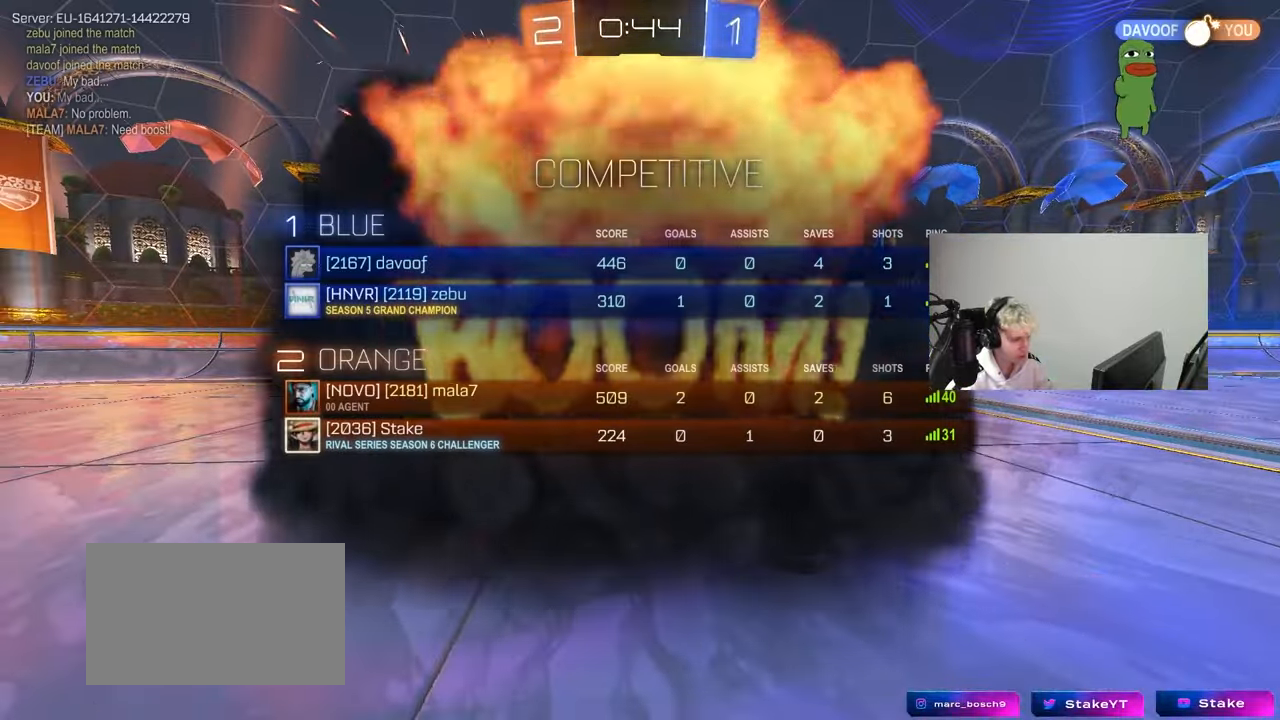
{"keys": [], "mouse": [], "mouse_move": "still", "events": [[267, "tab", "up"]]}
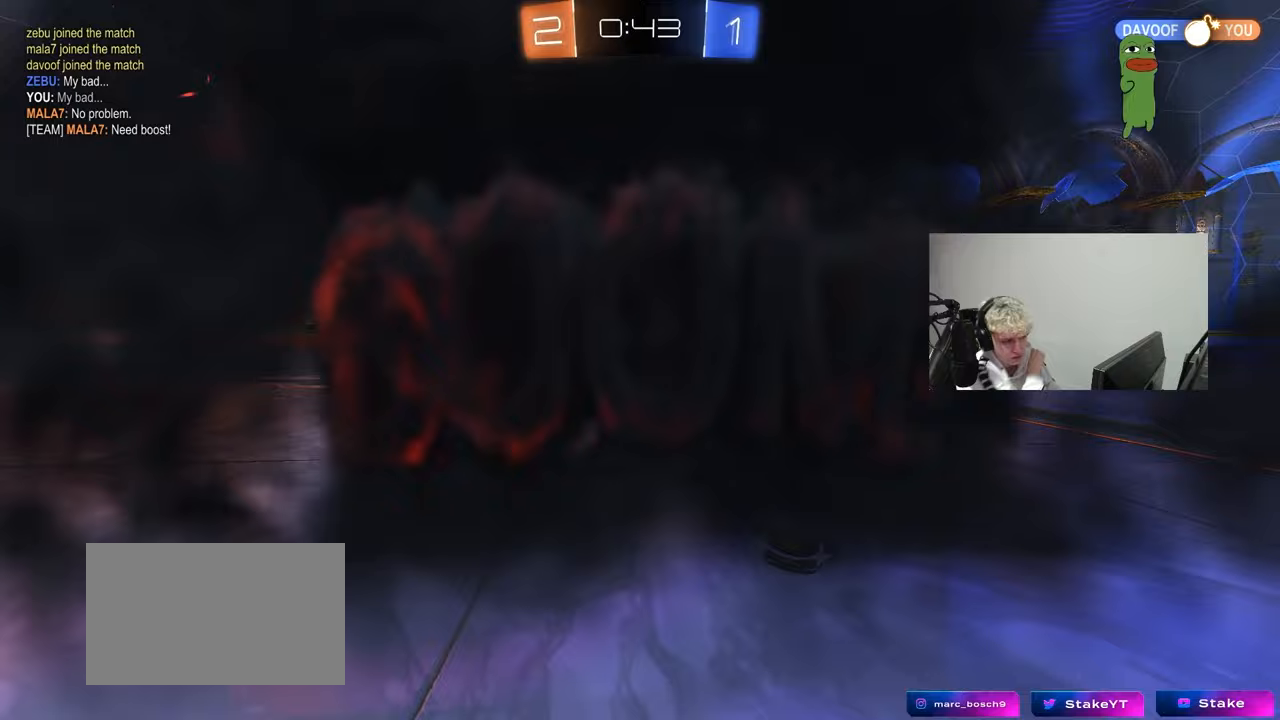
{"keys": [], "mouse": [], "mouse_move": "still", "events": []}
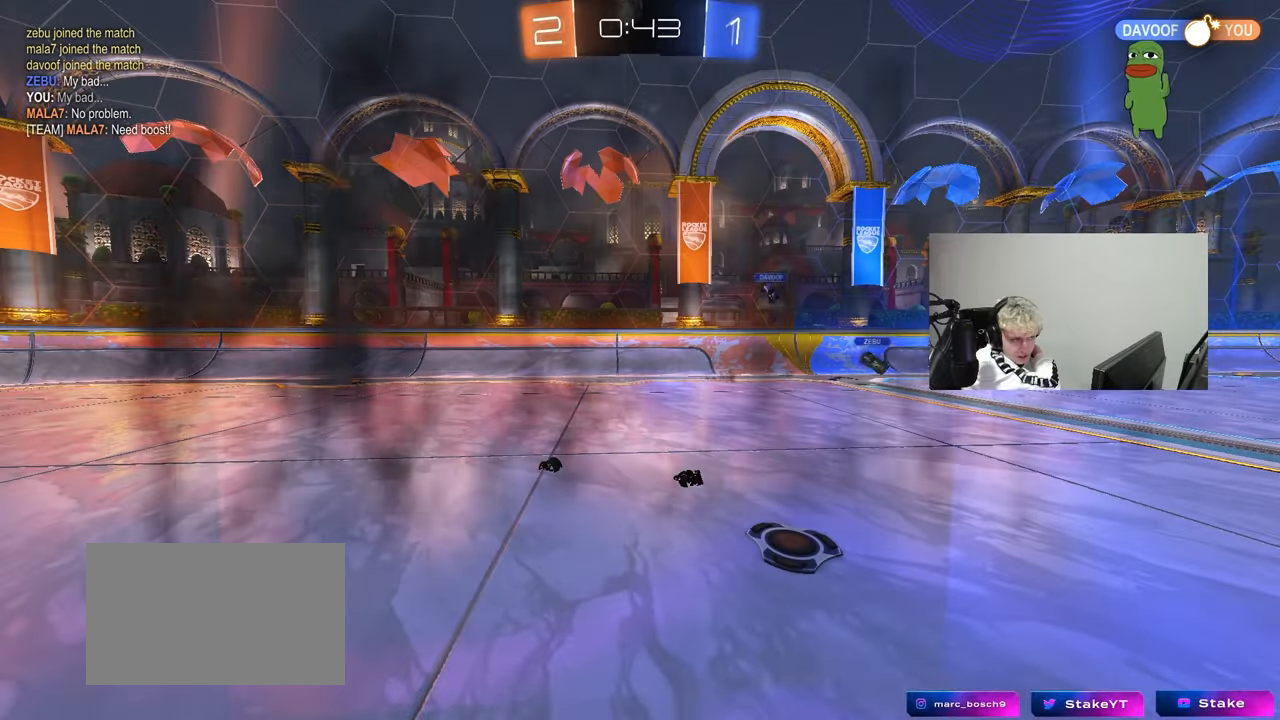
{"keys": [], "mouse": [], "mouse_move": "still", "events": []}
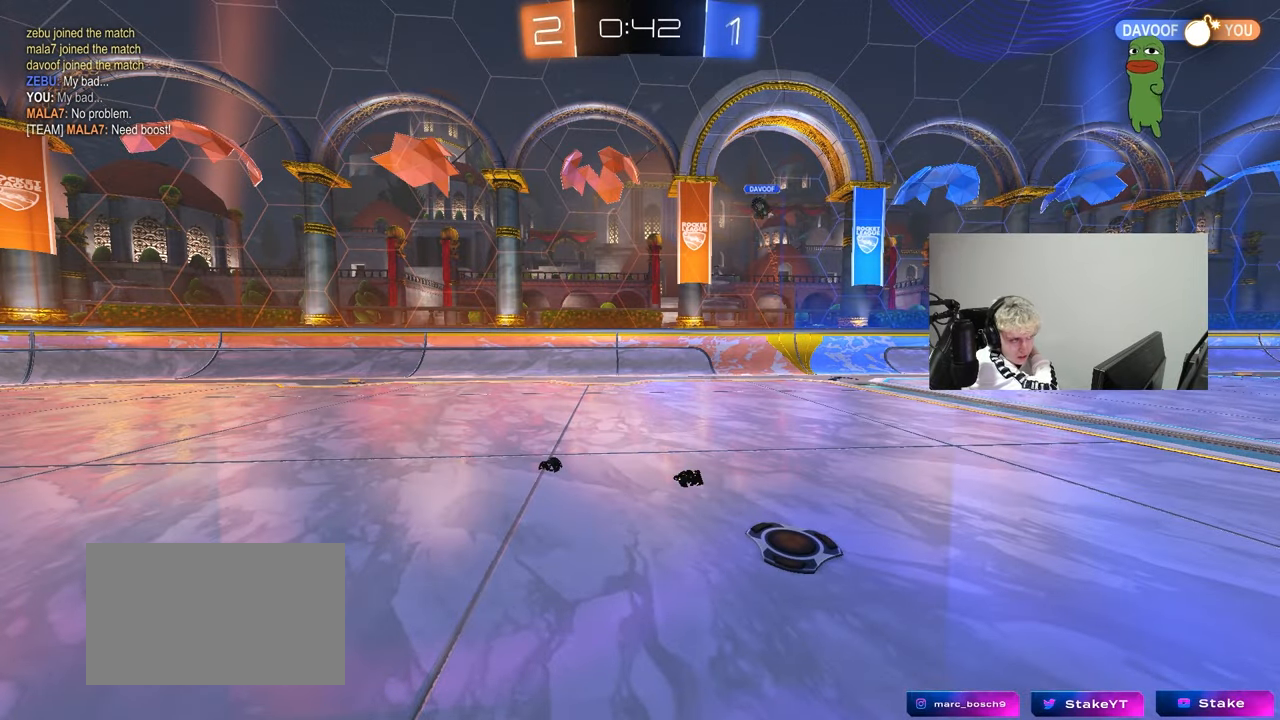
{"keys": [], "mouse": [], "mouse_move": "still", "events": []}
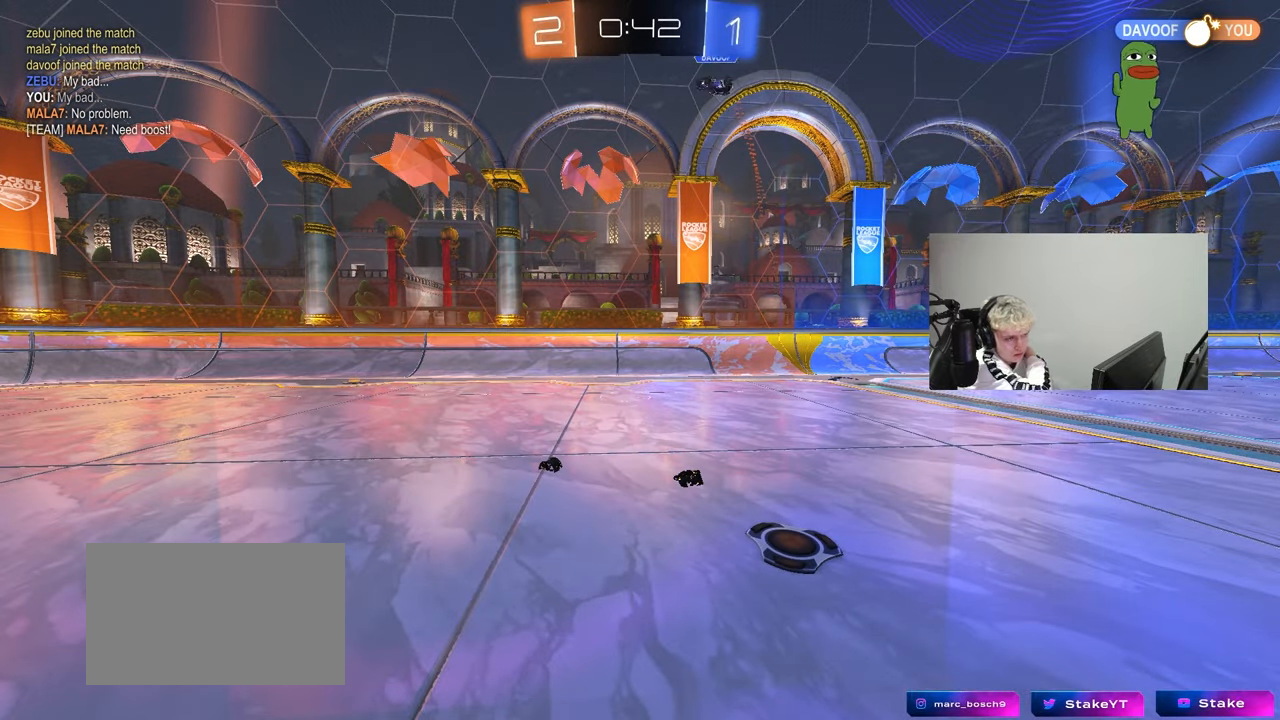
{"keys": ["w"], "mouse": [], "mouse_move": "still", "events": [[483, "w", "down"]]}
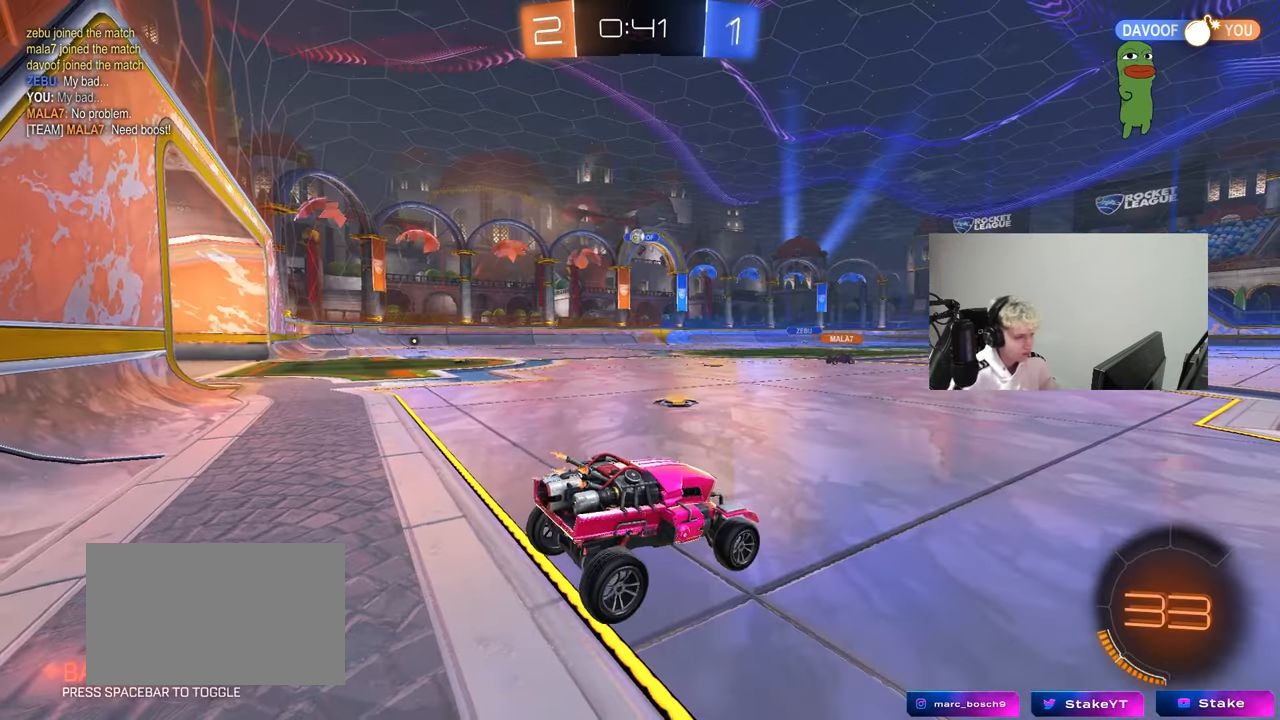
{"keys": ["w"], "mouse": ["left"], "mouse_move": "up-right", "events": [[117, "a", "down"], [500, "a", "up"], [500, "mouse_left", "down"]]}
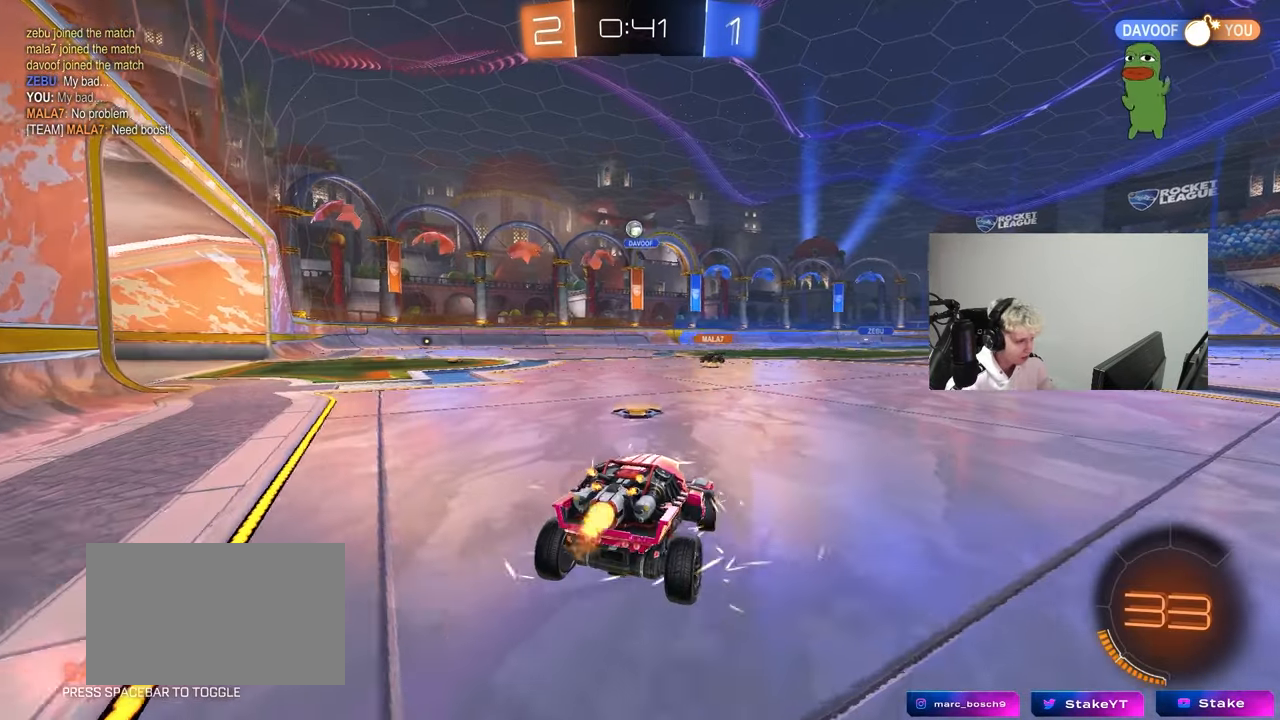
{"keys": ["a", "w"], "mouse": ["left"], "mouse_move": "still", "events": [[133, "a", "down"], [183, "mouse_left", "up"], [417, "mouse_left", "down"]]}
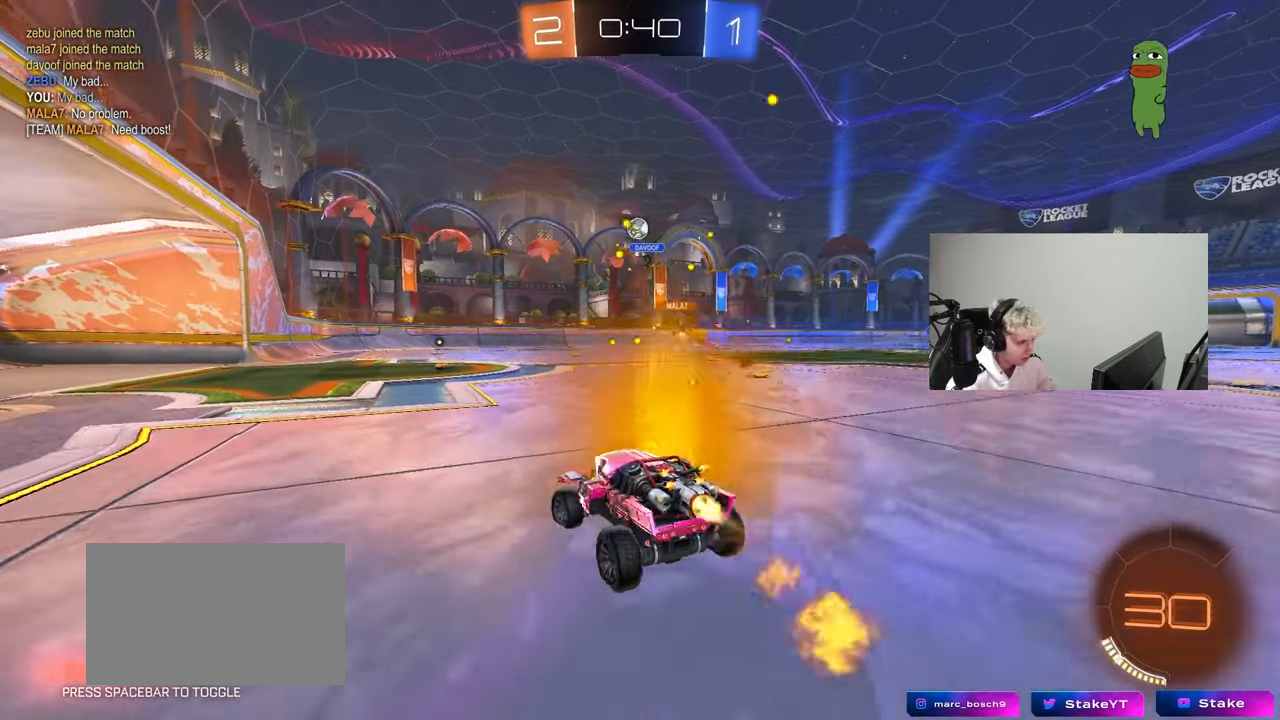
{"keys": ["w"], "mouse": [], "mouse_move": "still", "events": [[50, "mouse_left", "up"], [283, "a", "up"]]}
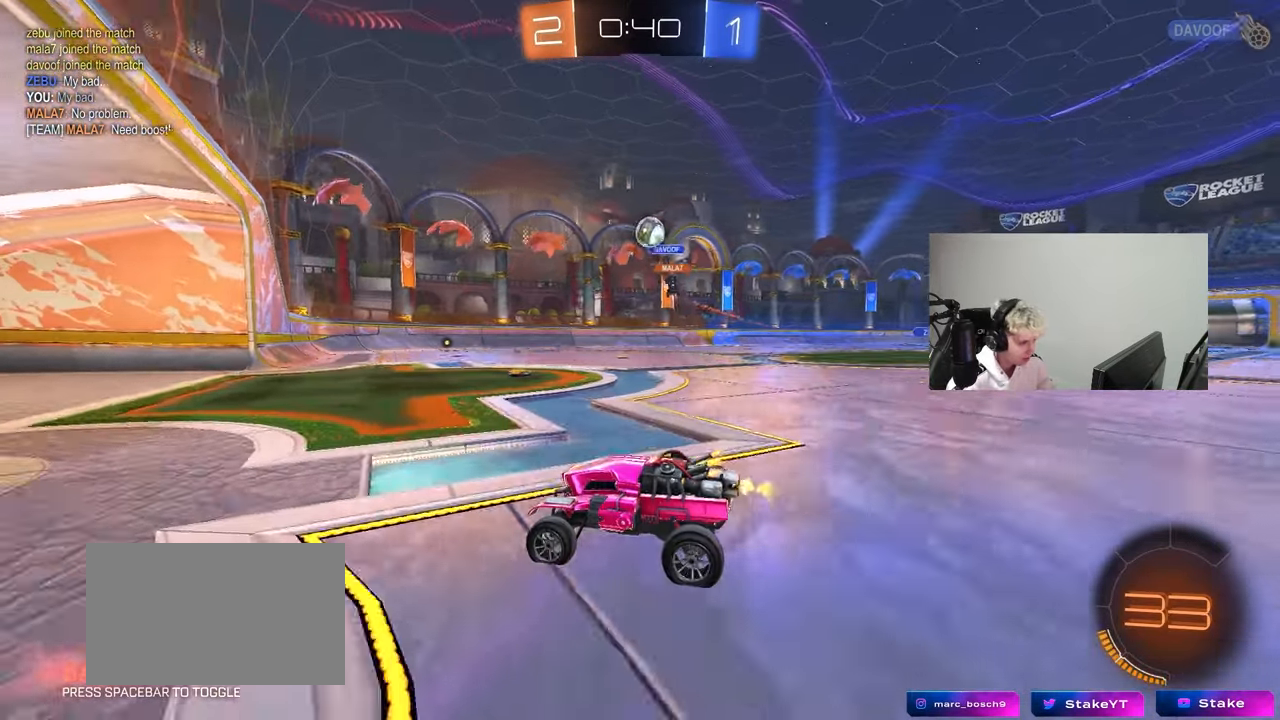
{"keys": [], "mouse": [], "mouse_move": "still", "events": [[117, "d", "down"], [117, "w", "up"], [217, "d", "up"], [300, "d", "down"], [300, "s", "down"], [400, "s", "up"], [450, "d", "up"]]}
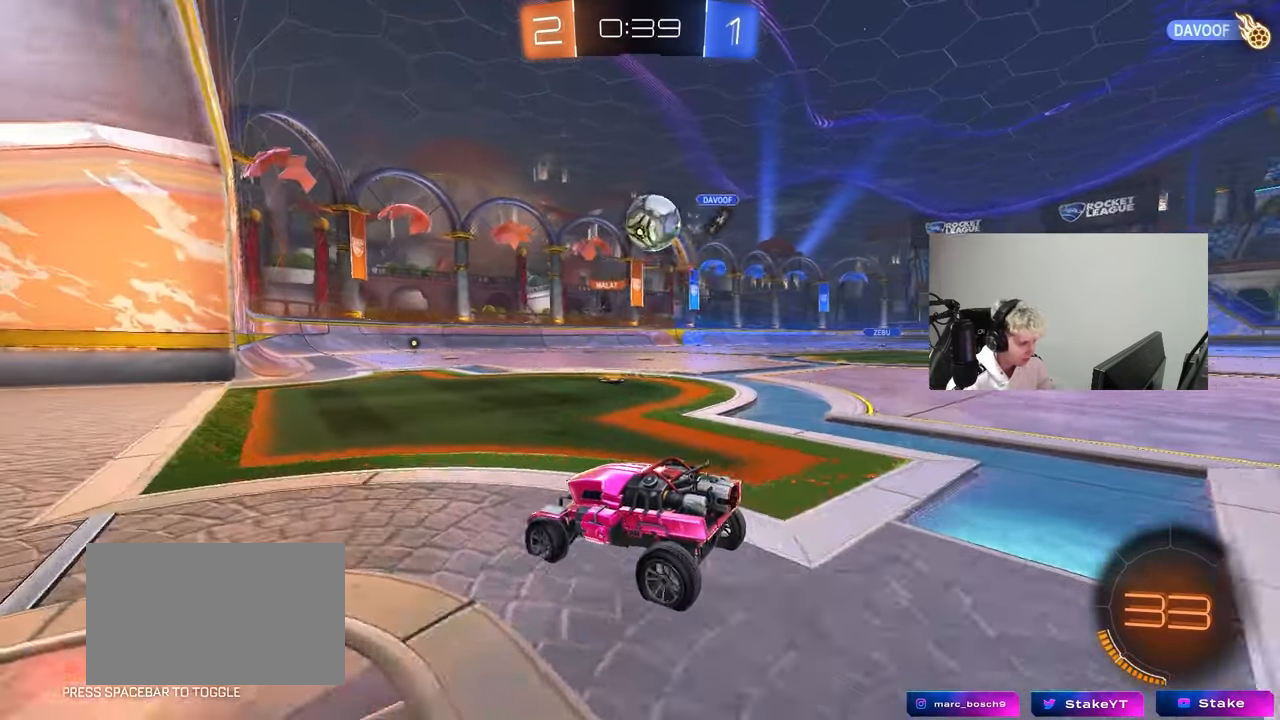
{"keys": ["d"], "mouse": [], "mouse_move": "down-left", "events": [[133, "s", "down"], [183, "d", "down"], [233, "d", "up"], [267, "s", "up"], [500, "d", "down"]]}
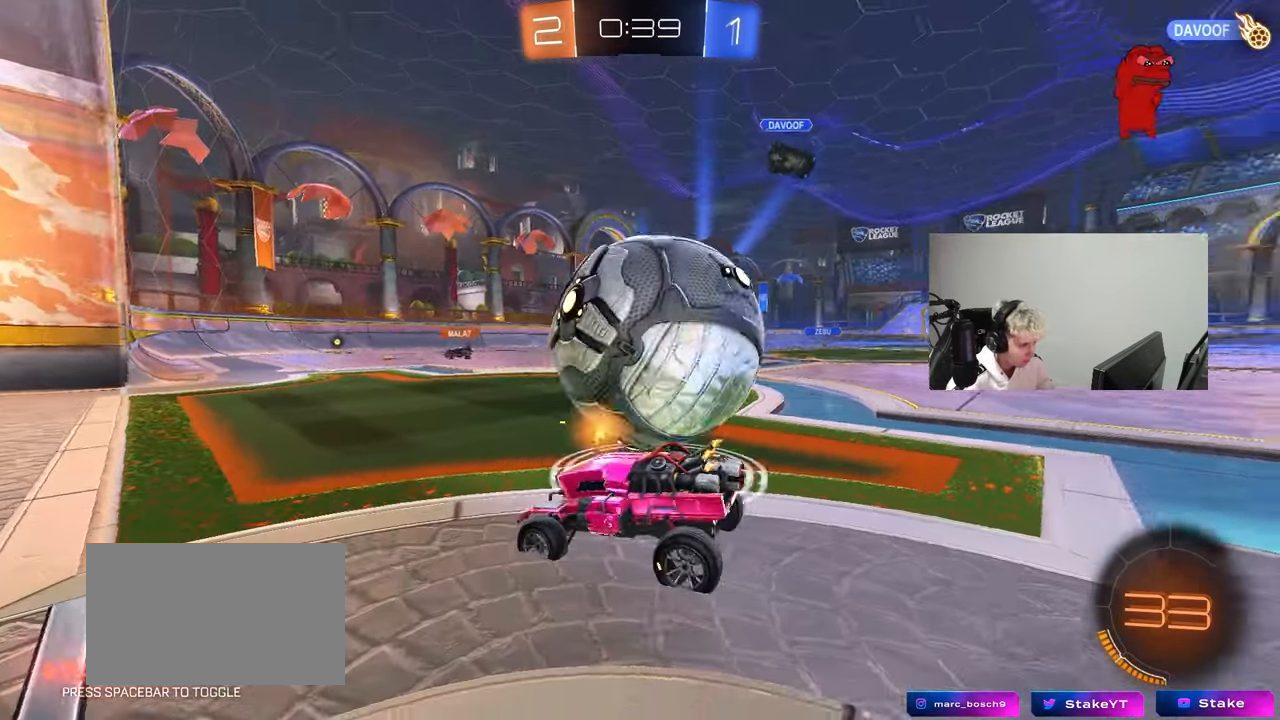
{"keys": ["d", "s"], "mouse": [], "mouse_move": "still", "events": [[100, "w", "down"], [150, "w", "up"], [200, "d", "up"], [200, "s", "down"], [233, "d", "down"], [333, "shift", "down"], [433, "shift", "up"]]}
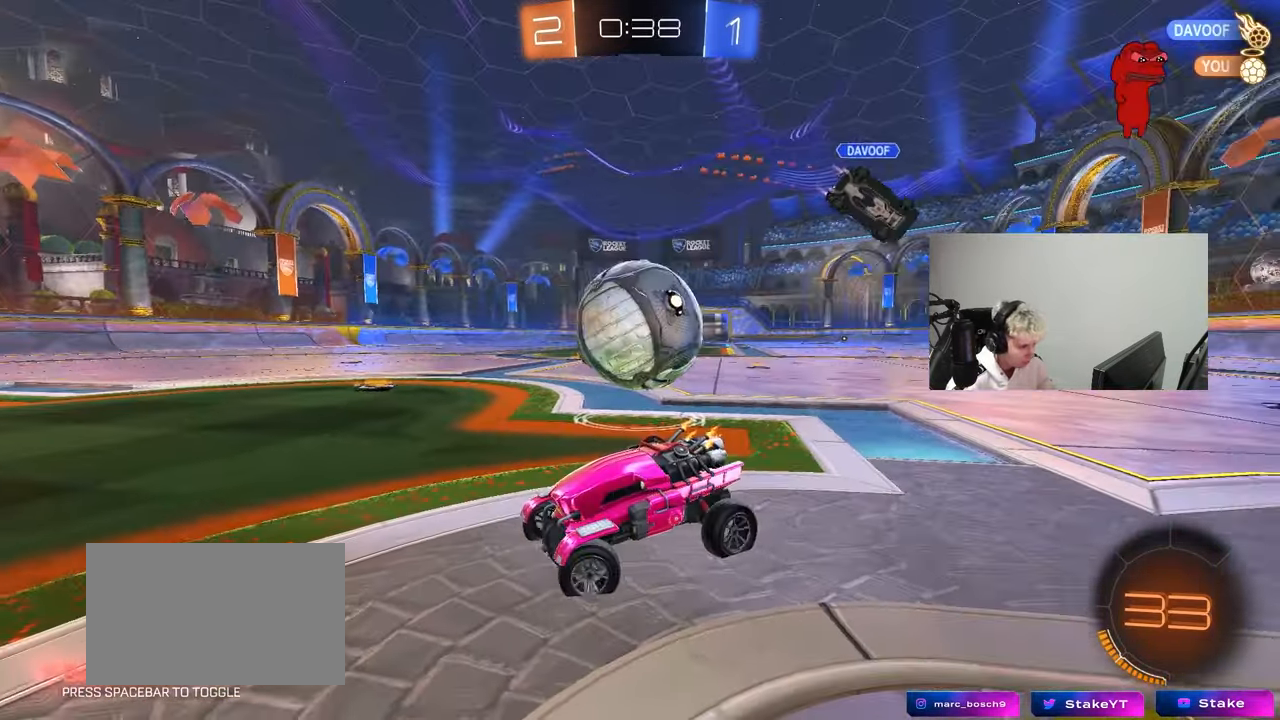
{"keys": ["s"], "mouse": [], "mouse_move": "still", "events": [[400, "d", "up"]]}